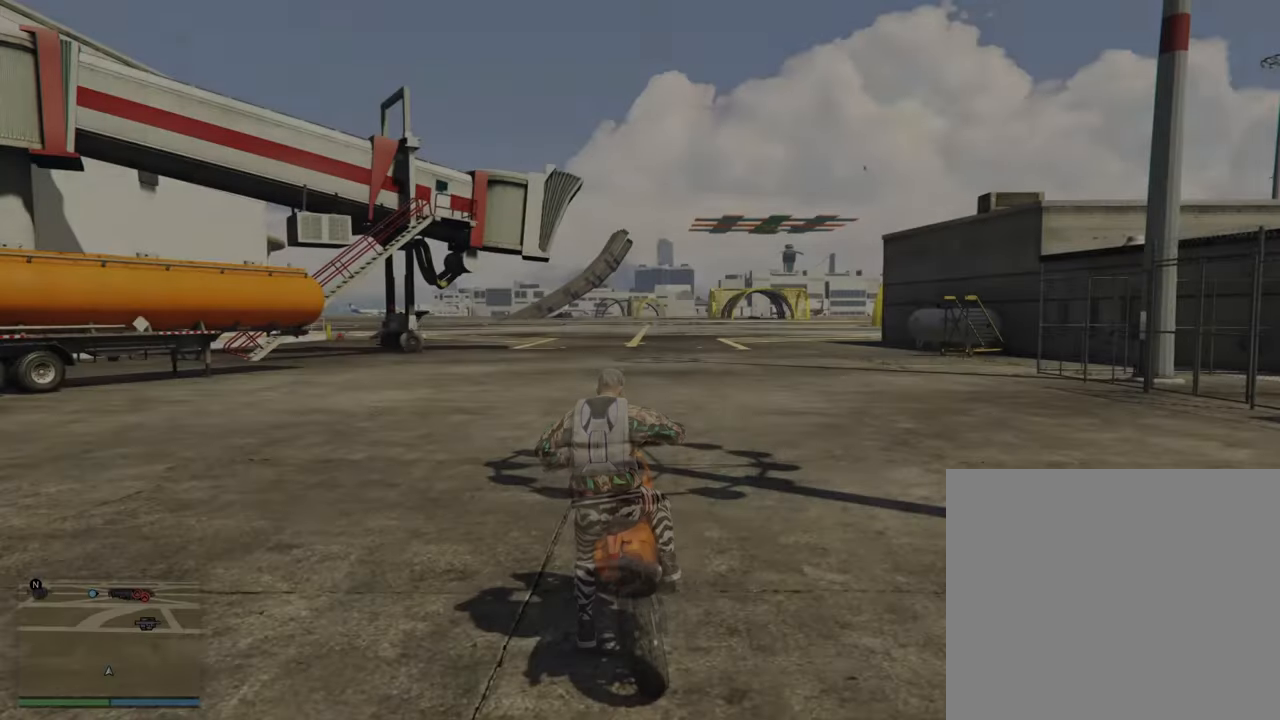
Gameplay with a controller (PlayStation layout); each line is a JSON object with the inputs held at the frame after it. "events" lists button and stick changes between this image and that frame as [ms after this image, input, new state], when the widget could be followed in between.
{"buttons": [], "left_stick": "up", "right_stick": "left", "events": [[400, "left_stick", "up"], [500, "right_stick", "left"]]}
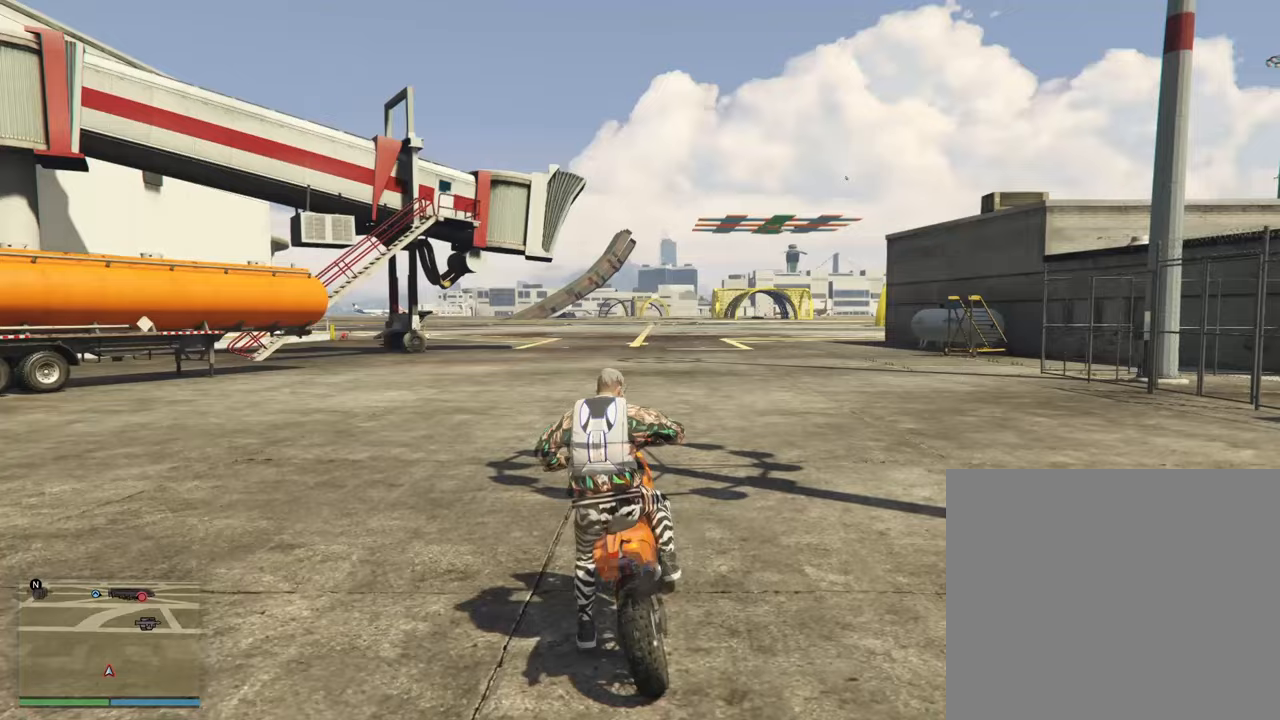
{"buttons": ["R2"], "left_stick": "center", "right_stick": "center", "events": [[33, "left_stick", "center"], [50, "R2", "down"], [250, "right_stick", "center"]]}
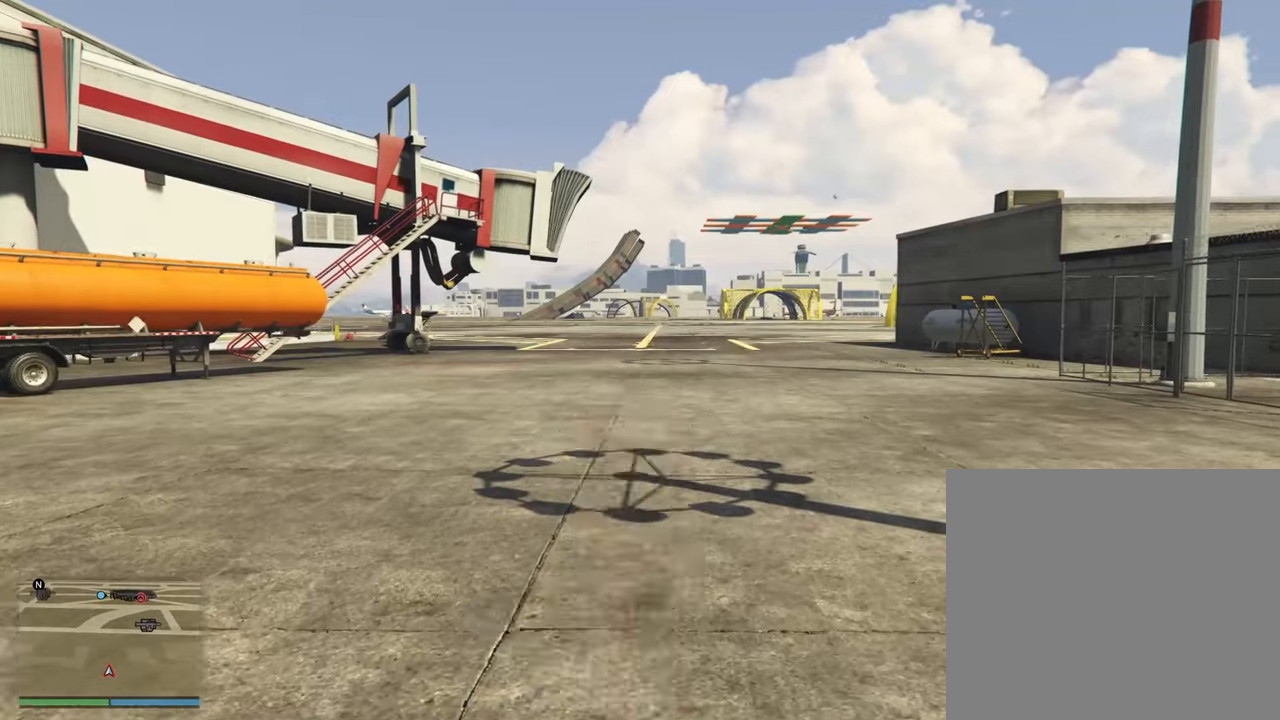
{"buttons": ["SQUARE", "R2"], "left_stick": "center", "right_stick": "center", "events": [[17, "SQUARE", "down"], [133, "SQUARE", "up"], [250, "SQUARE", "down"], [317, "SQUARE", "up"], [483, "SQUARE", "down"]]}
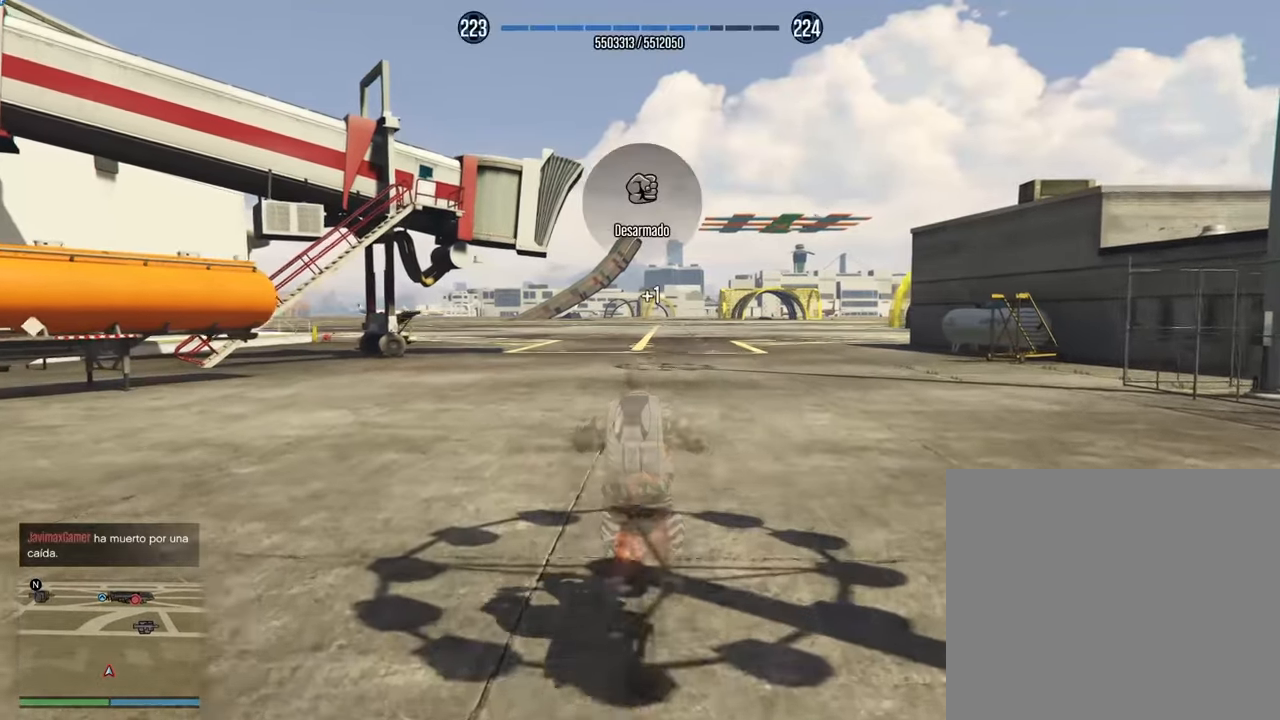
{"buttons": ["R2"], "left_stick": "center", "right_stick": "center", "events": [[100, "SQUARE", "up"]]}
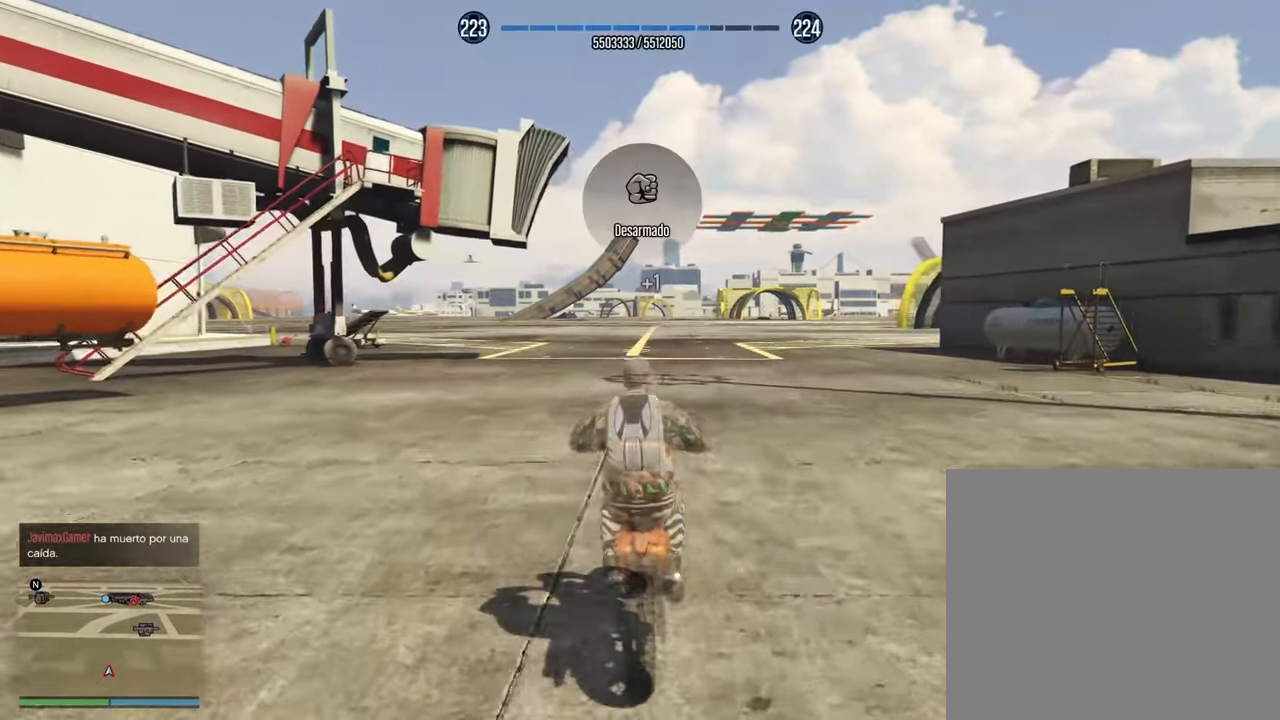
{"buttons": ["R2"], "left_stick": "up-right", "right_stick": "center", "events": [[333, "left_stick", "up-right"]]}
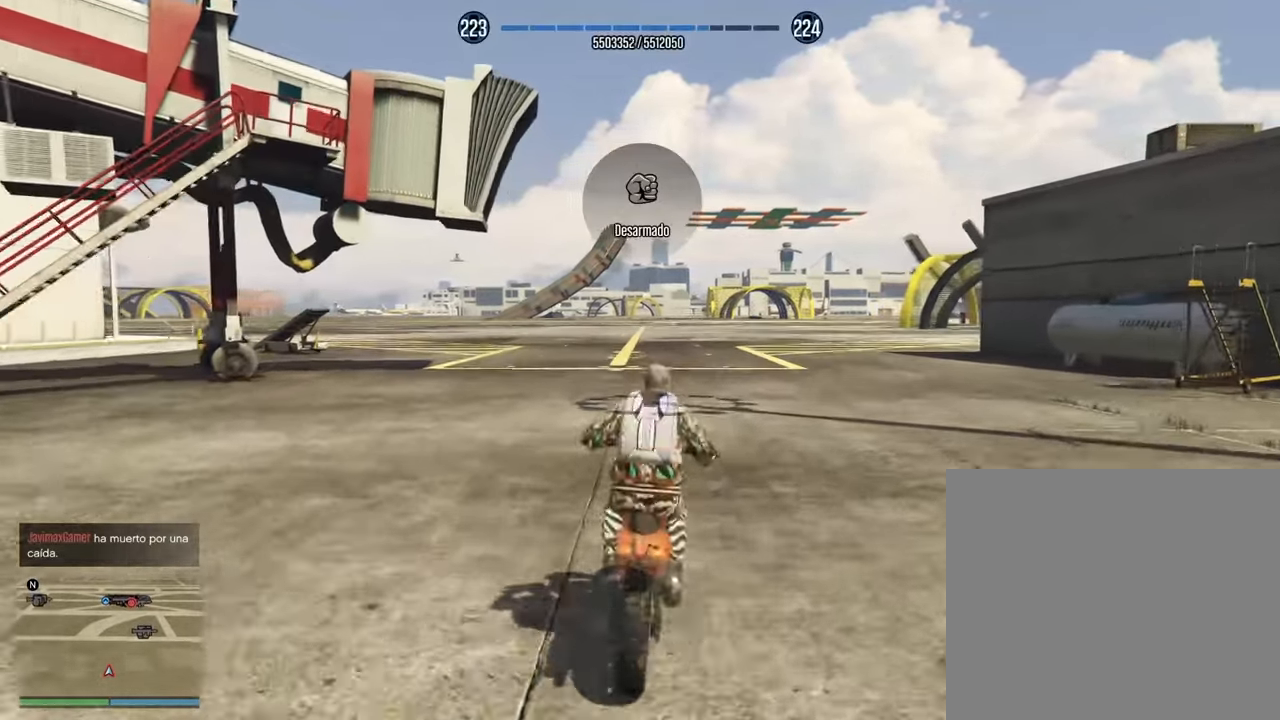
{"buttons": ["R2"], "left_stick": "up-right", "right_stick": "center", "events": [[33, "left_stick", "center"], [500, "left_stick", "up-right"]]}
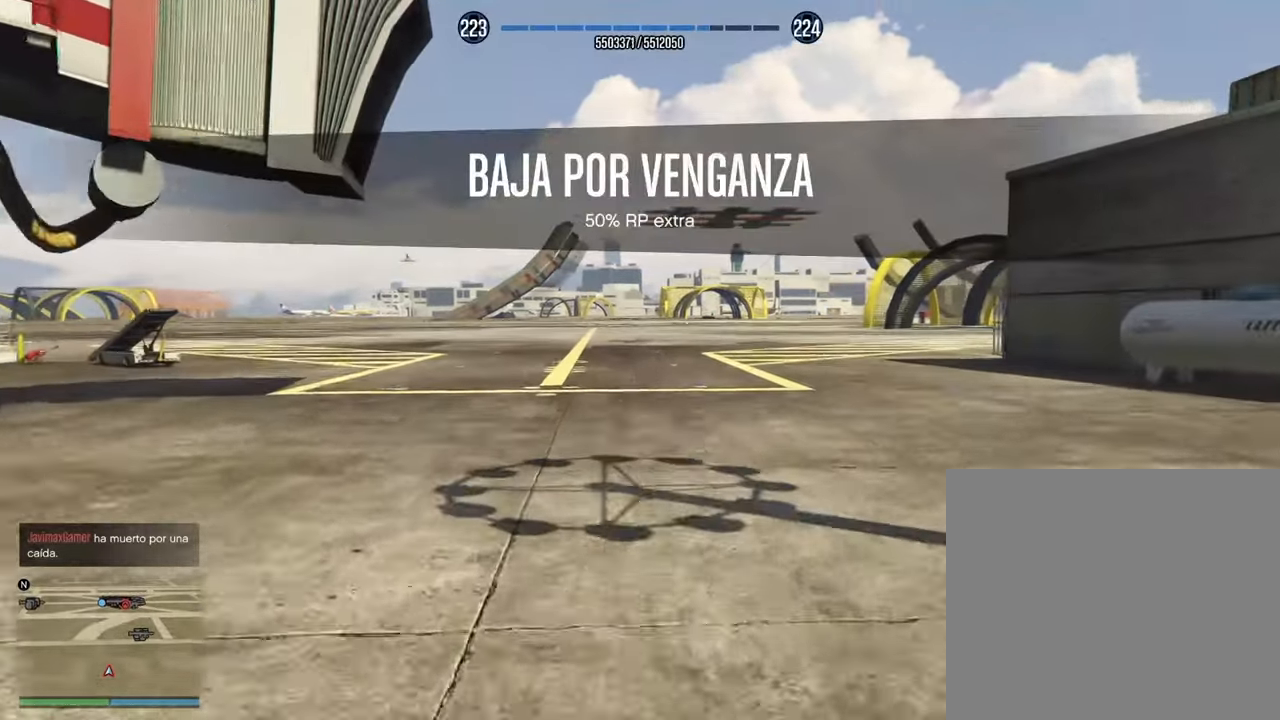
{"buttons": ["R2"], "left_stick": "center", "right_stick": "center", "events": [[100, "left_stick", "right"], [200, "left_stick", "center"]]}
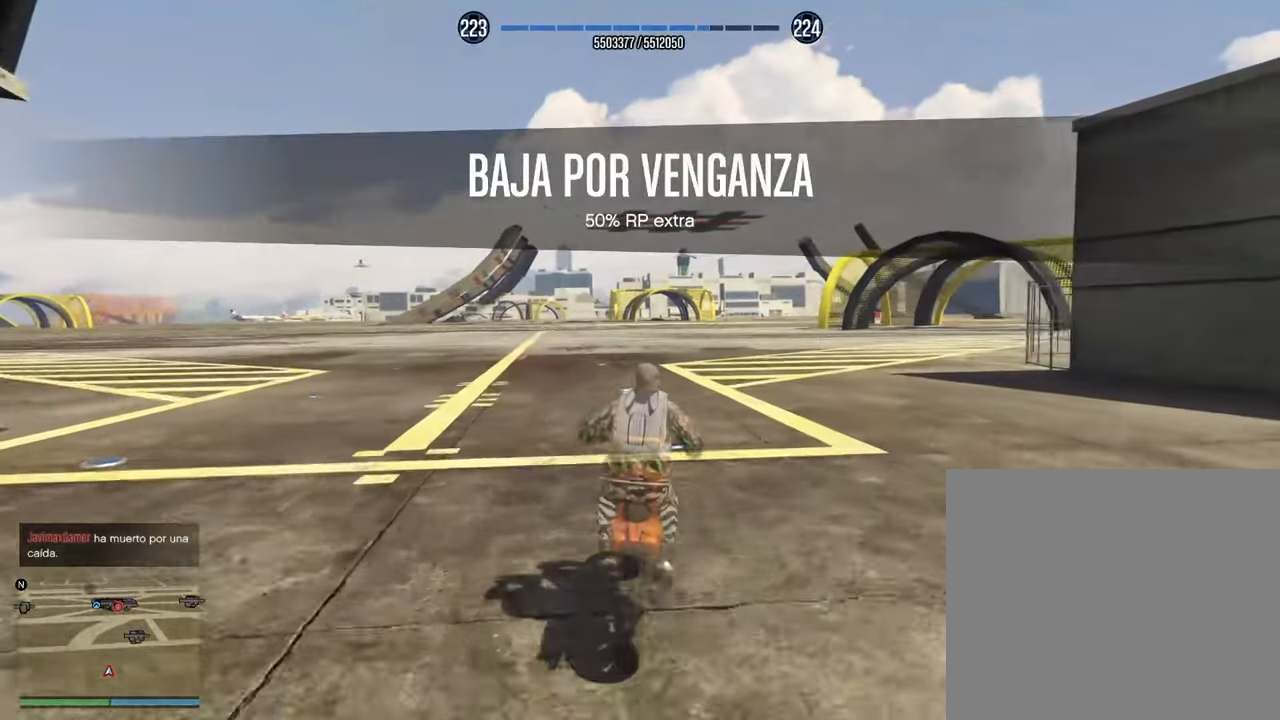
{"buttons": ["R2"], "left_stick": "center", "right_stick": "center", "events": []}
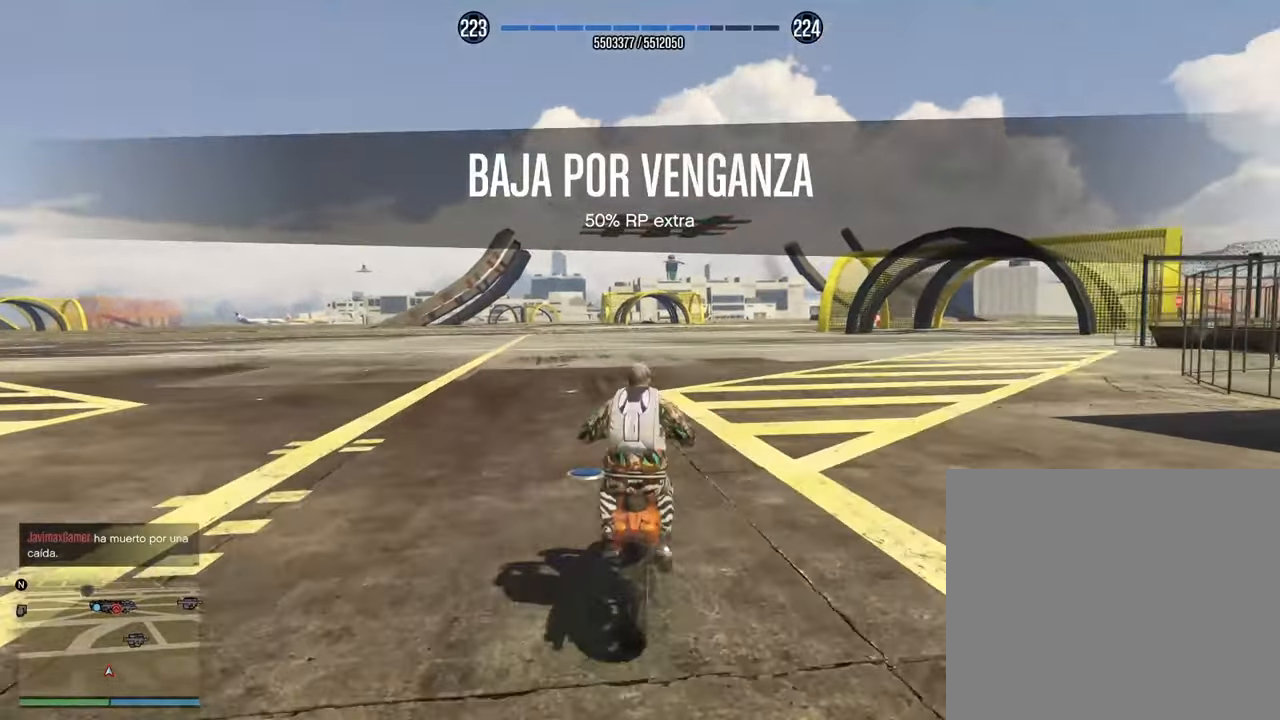
{"buttons": ["R2"], "left_stick": "center", "right_stick": "center", "events": []}
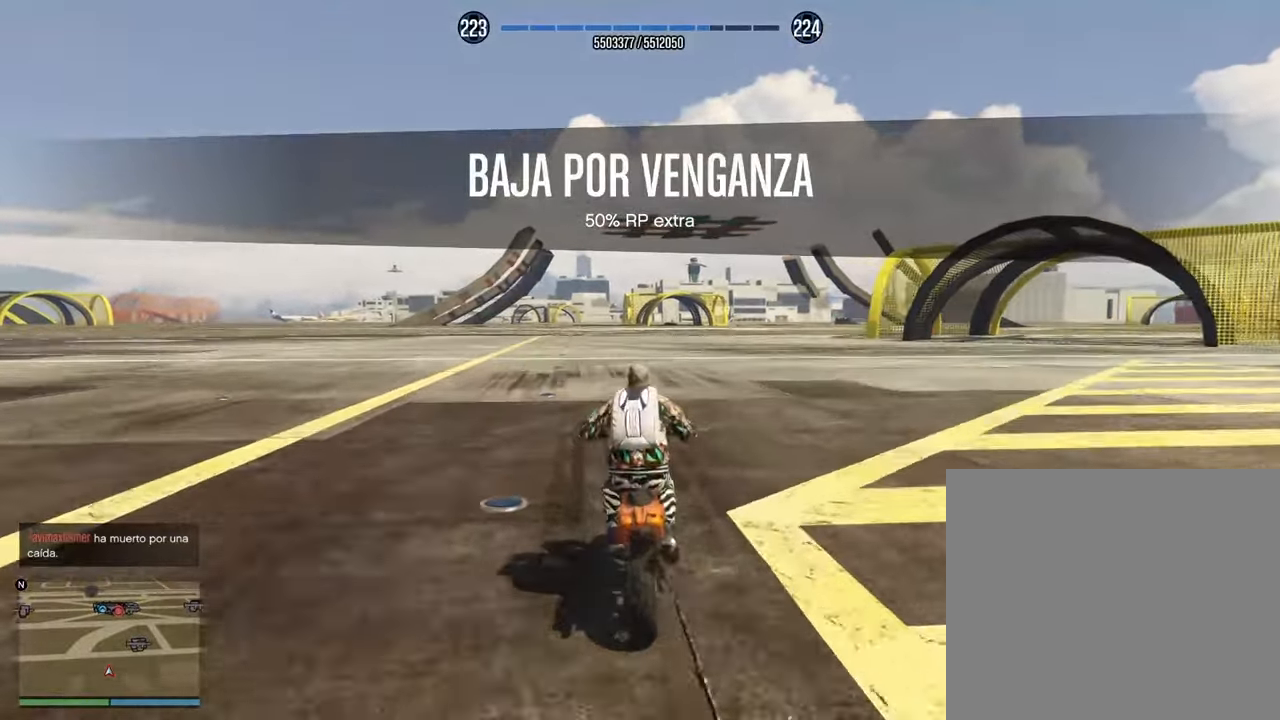
{"buttons": ["R2"], "left_stick": "down-left", "right_stick": "center", "events": [[50, "left_stick", "down"], [450, "left_stick", "down-left"]]}
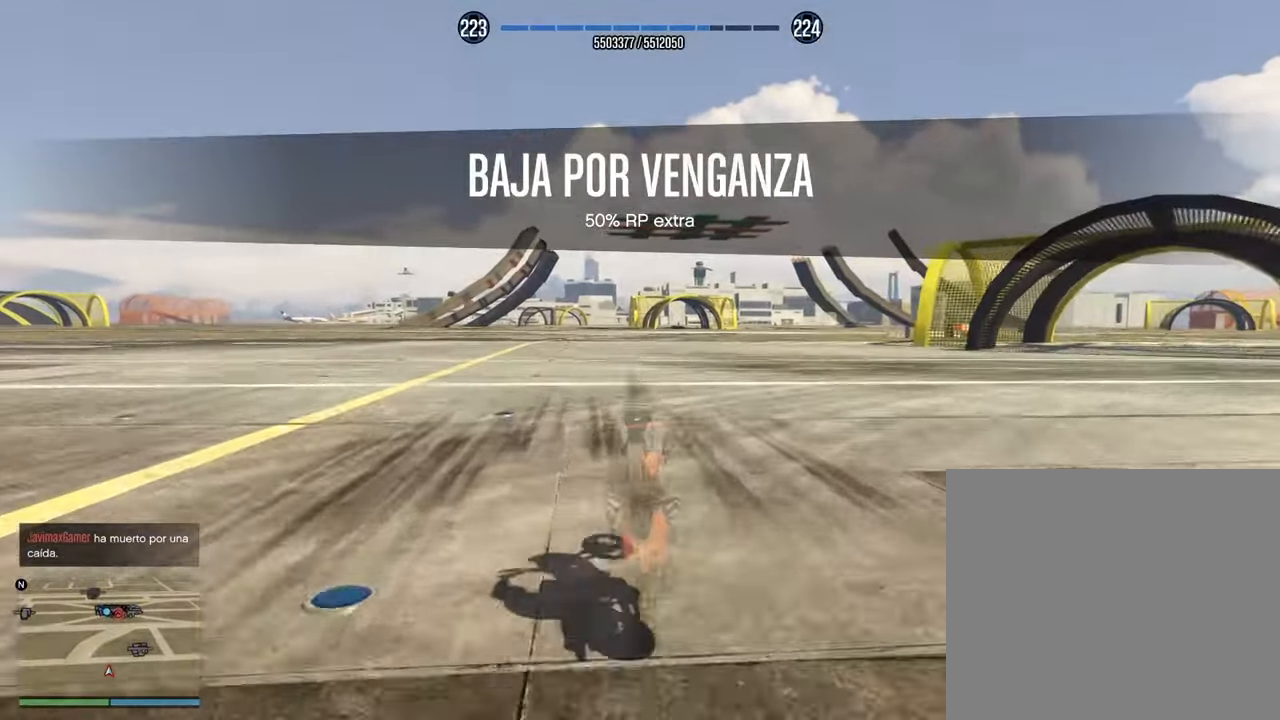
{"buttons": ["SQUARE", "R2"], "left_stick": "down-left", "right_stick": "center", "events": [[183, "SQUARE", "down"], [317, "SQUARE", "up"], [500, "SQUARE", "down"]]}
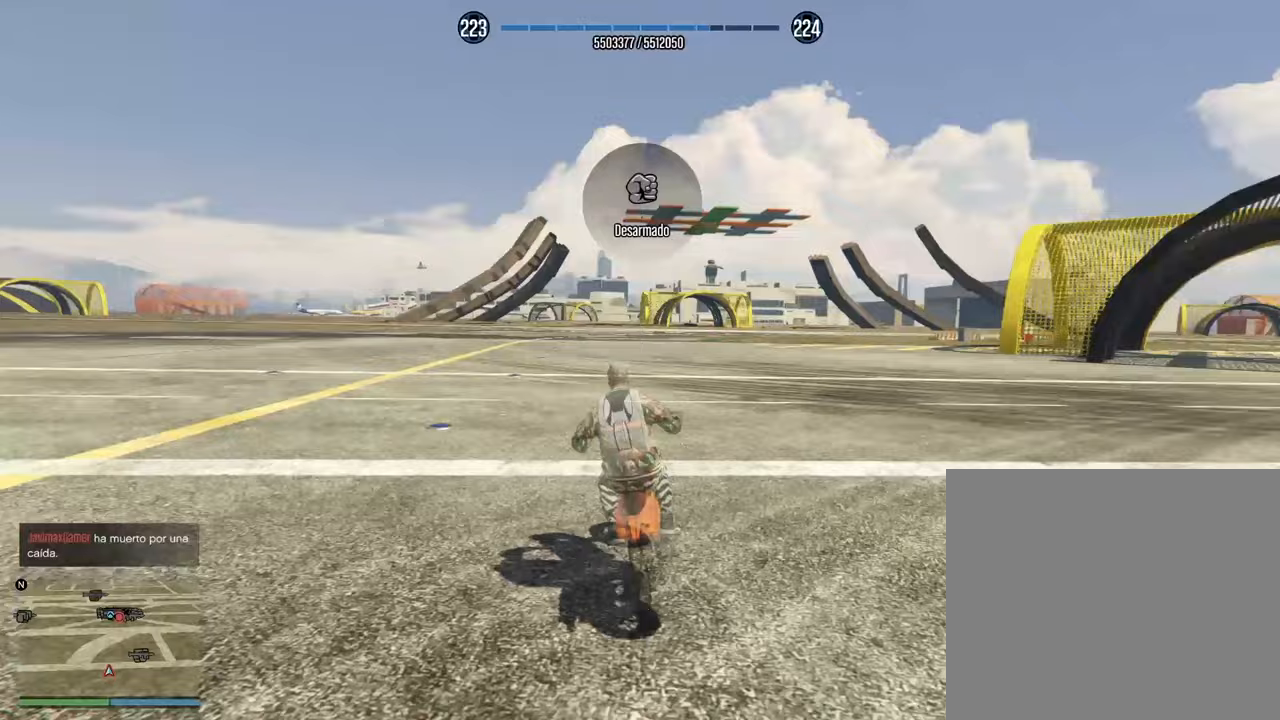
{"buttons": ["R2"], "left_stick": "down-left", "right_stick": "center", "events": [[117, "SQUARE", "up"]]}
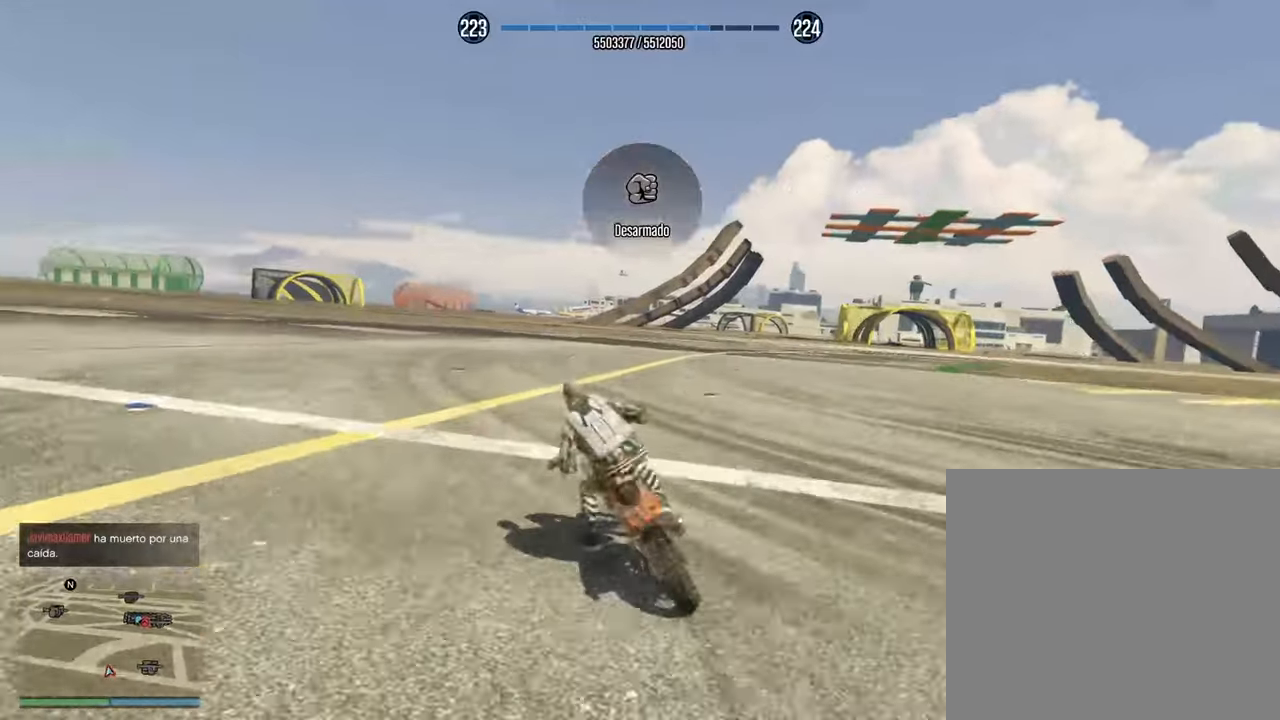
{"buttons": ["R2"], "left_stick": "left", "right_stick": "center", "events": [[100, "SQUARE", "down"], [250, "left_stick", "left"], [300, "SQUARE", "up"]]}
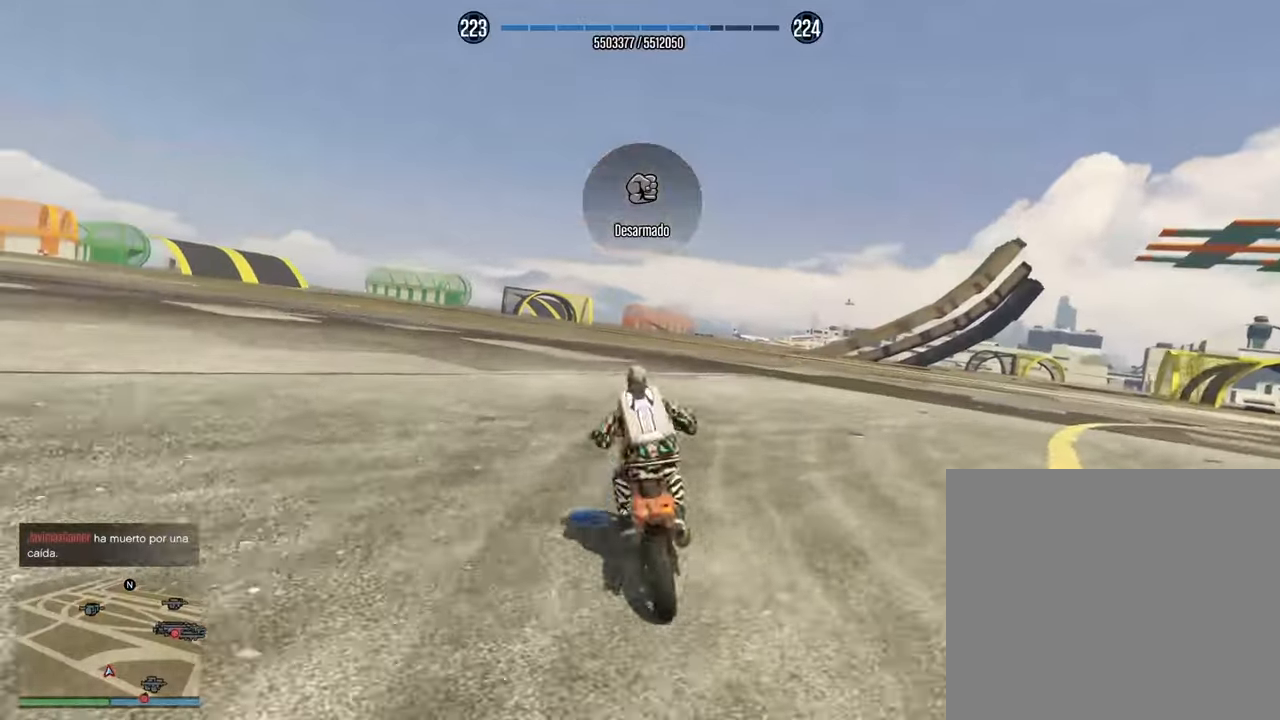
{"buttons": ["R2"], "left_stick": "center", "right_stick": "center", "events": [[500, "left_stick", "center"]]}
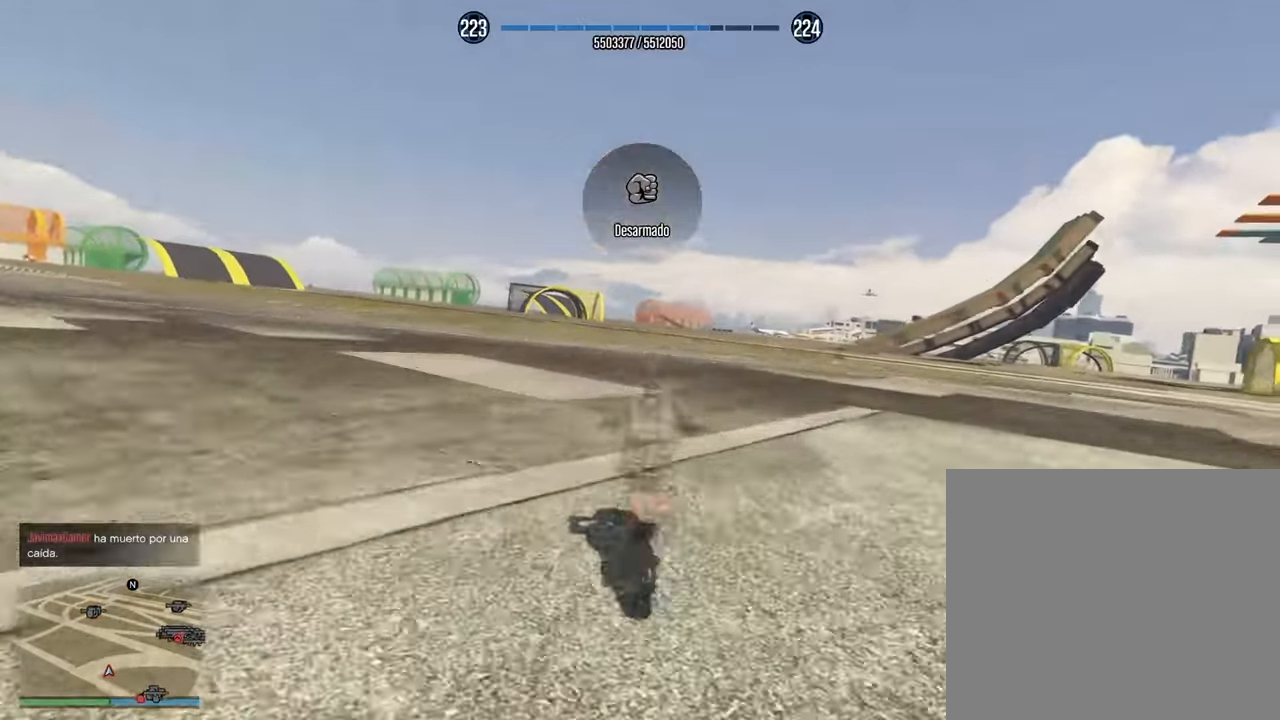
{"buttons": ["R2"], "left_stick": "center", "right_stick": "center", "events": []}
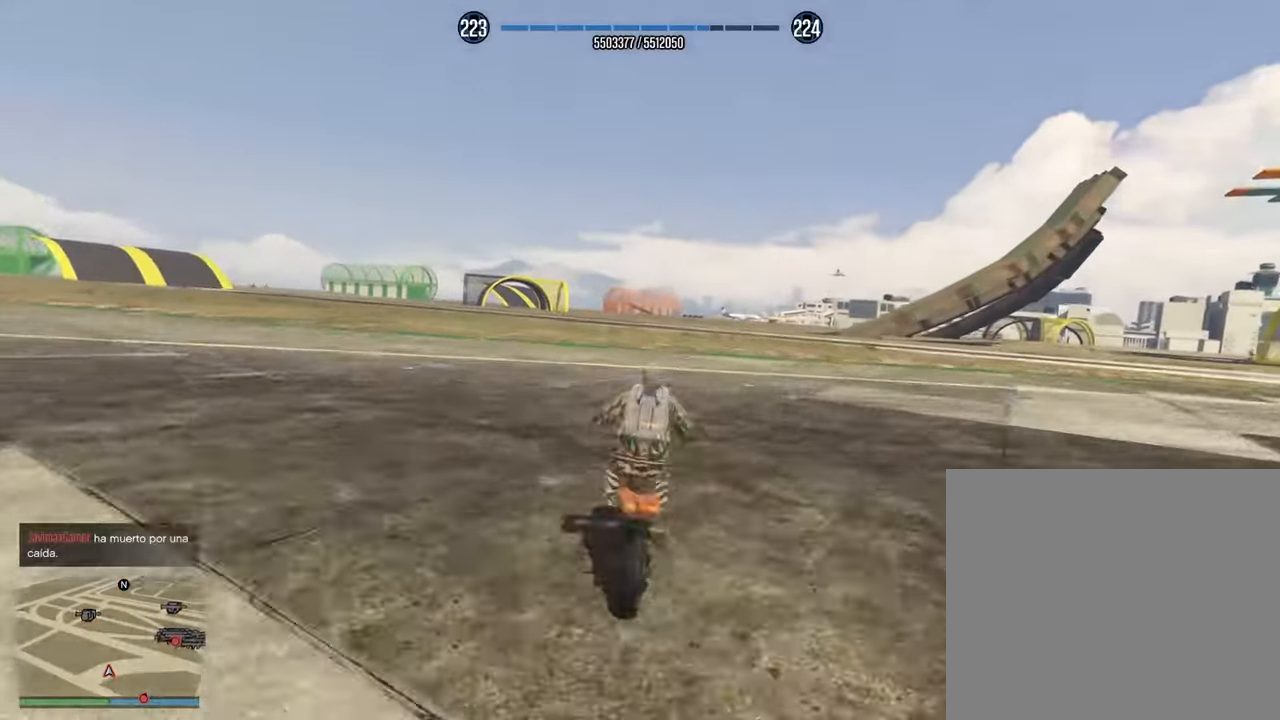
{"buttons": ["R2"], "left_stick": "center", "right_stick": "right", "events": [[500, "right_stick", "right"]]}
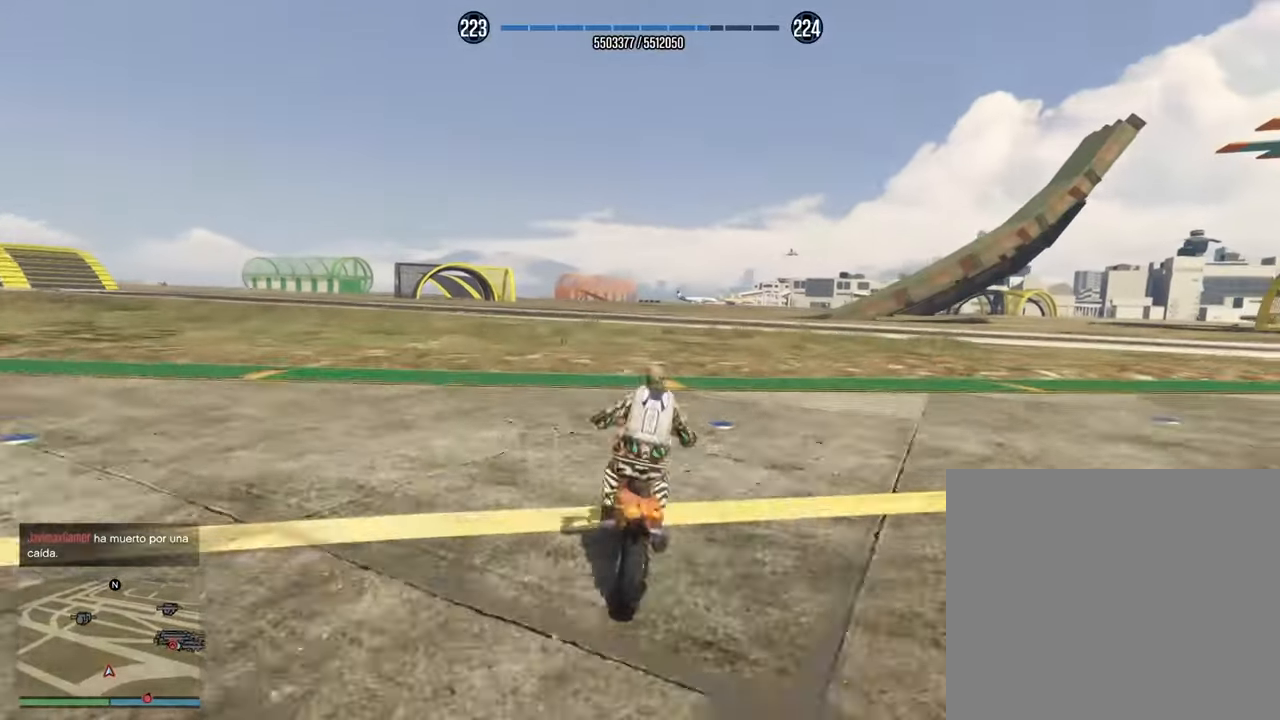
{"buttons": ["R2"], "left_stick": "center", "right_stick": "right", "events": []}
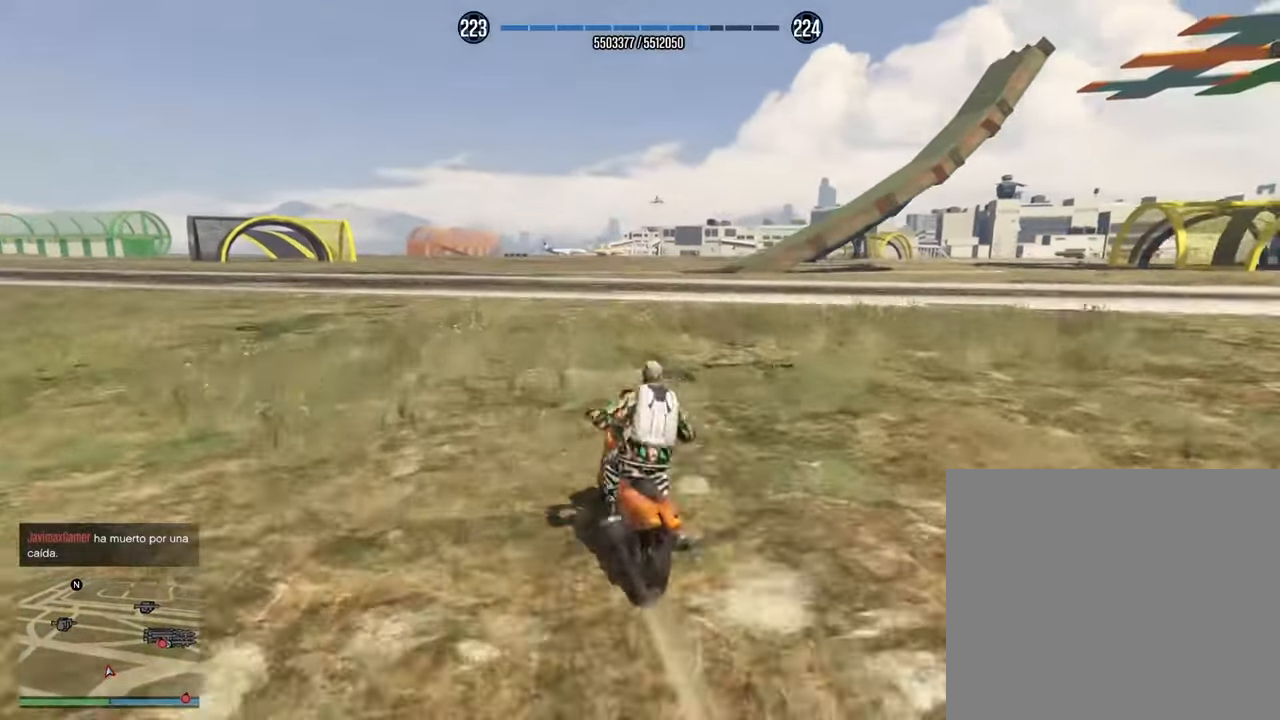
{"buttons": ["R2"], "left_stick": "up-right", "right_stick": "right", "events": [[267, "left_stick", "up-right"]]}
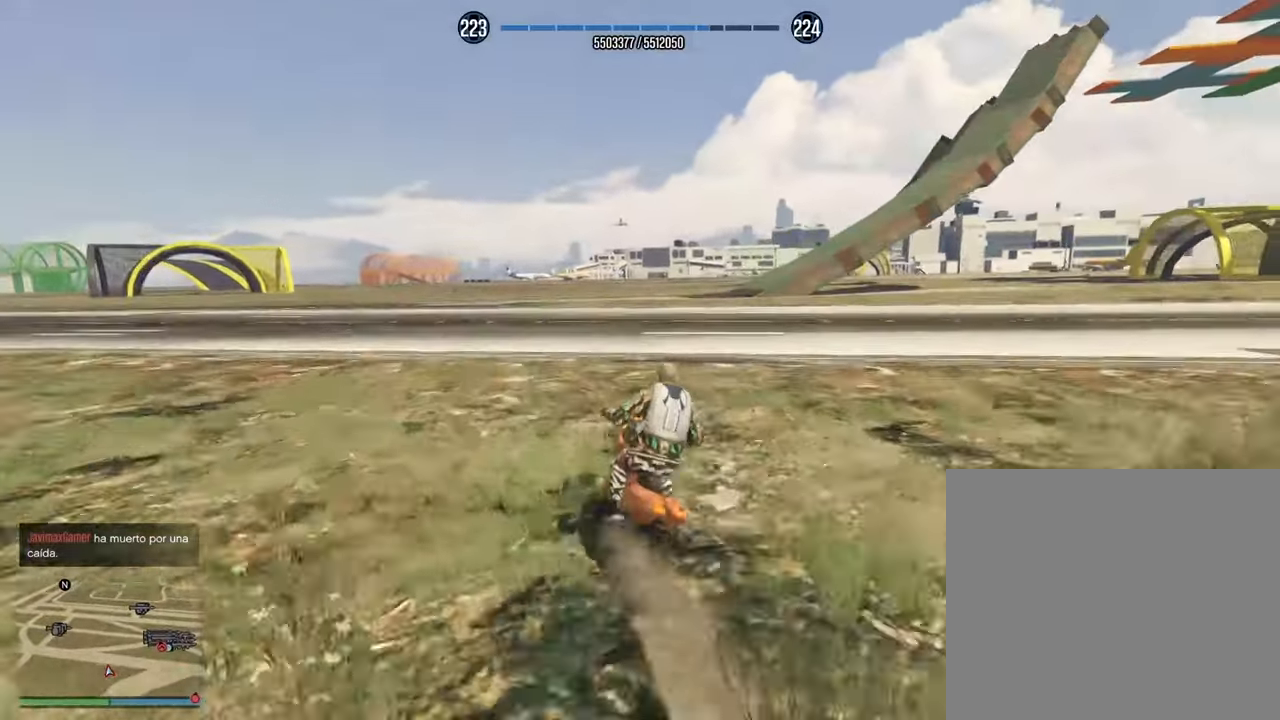
{"buttons": ["R2"], "left_stick": "right", "right_stick": "down-right", "events": [[367, "right_stick", "down-right"], [417, "left_stick", "right"]]}
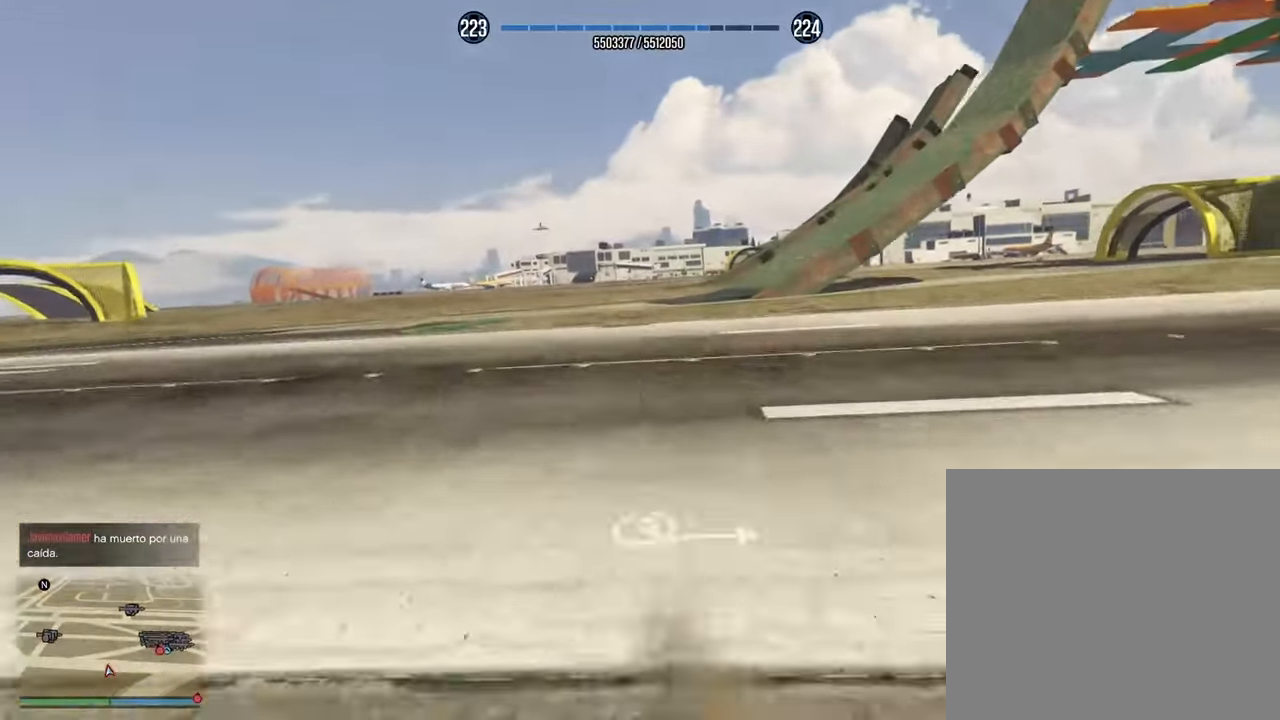
{"buttons": ["R2"], "left_stick": "right", "right_stick": "right", "events": [[167, "right_stick", "right"]]}
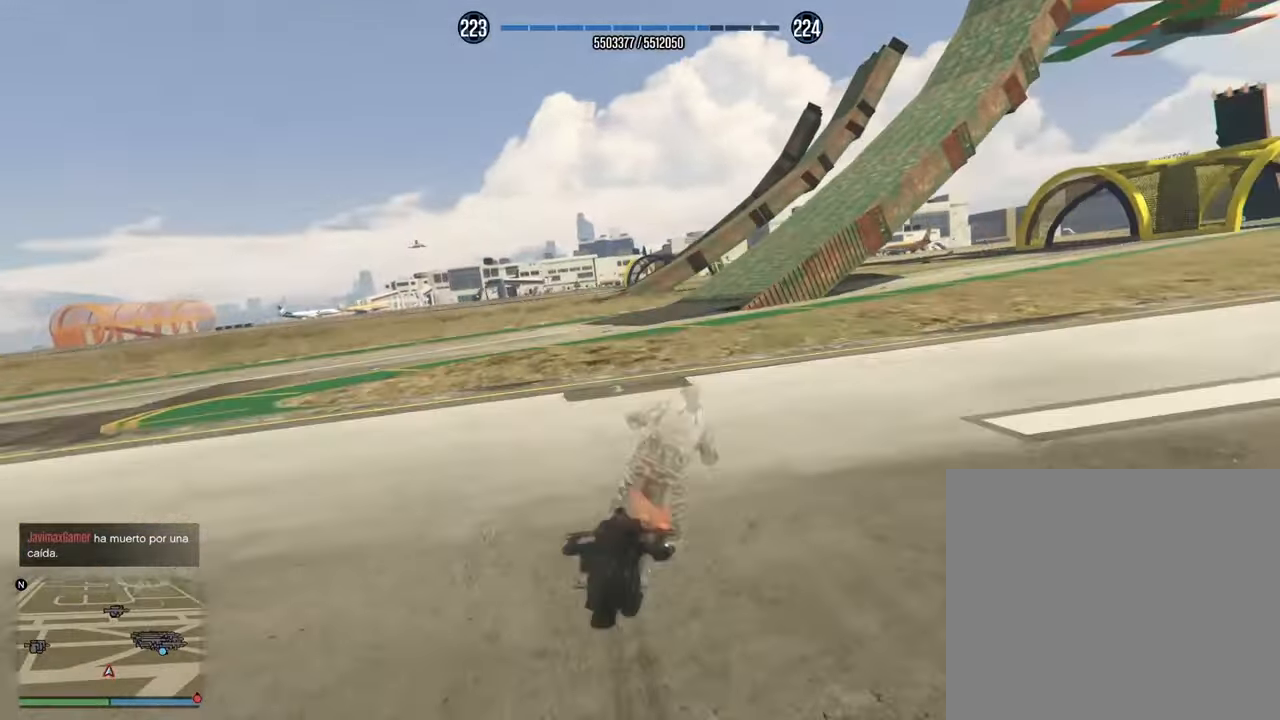
{"buttons": [], "left_stick": "right", "right_stick": "down-right", "events": [[167, "R2", "up"], [200, "left_stick", "center"], [283, "left_stick", "left"], [383, "left_stick", "center"], [433, "left_stick", "right"], [500, "right_stick", "down-right"]]}
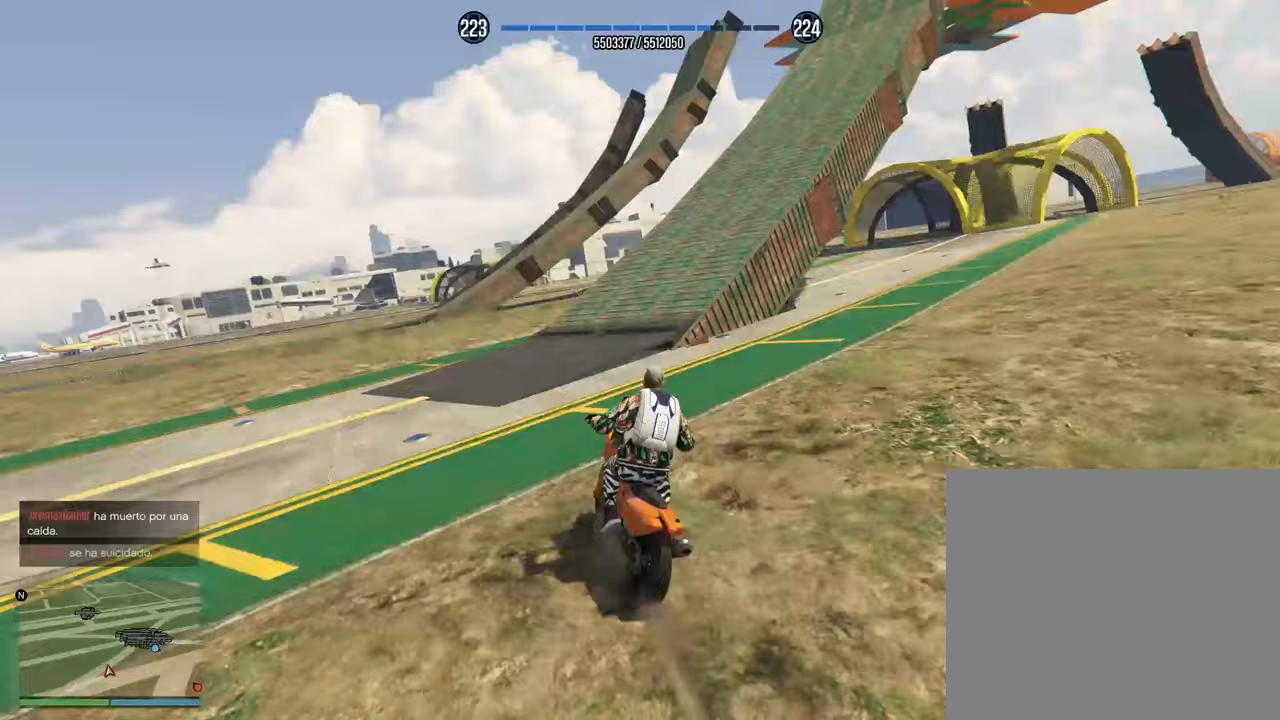
{"buttons": ["L2"], "left_stick": "right", "right_stick": "down-right", "events": [[50, "L2", "down"]]}
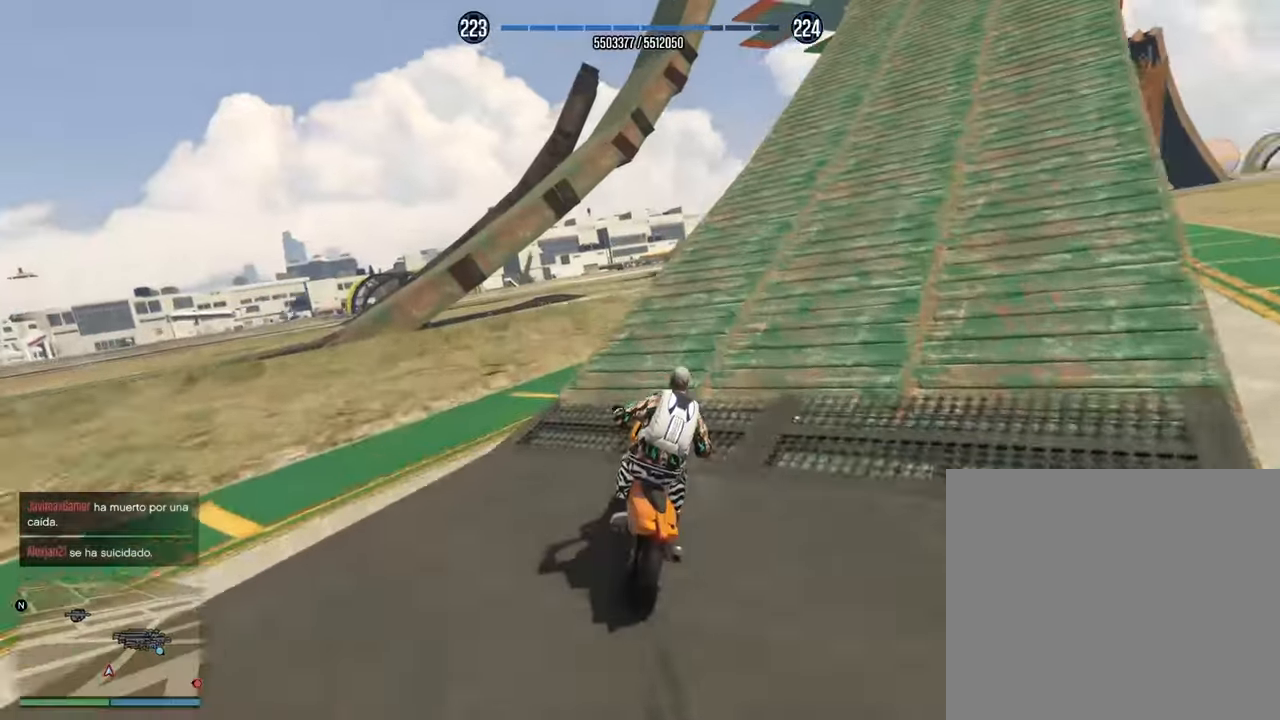
{"buttons": ["L2", "R2"], "left_stick": "right", "right_stick": "down-right", "events": [[433, "R2", "down"]]}